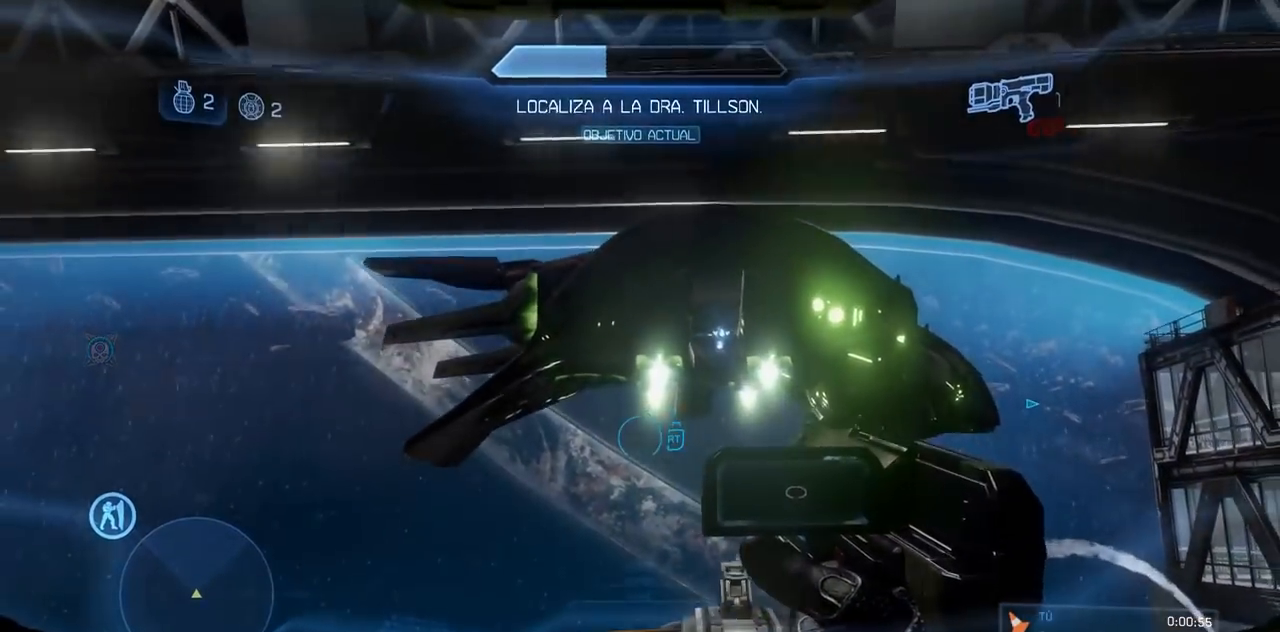
Gameplay with a controller (Xbox layout); each line is a JSON object with the inputs held at the frame after it. "events" lists button and stick changes between this image and that frame as [ms after this image, input, new state], when the widget could be followed in between. Not read: DPAD_DOWN DPAD_LEFT DPAD_RIGHT DPAD_UP L3 R3 Y.
{"buttons": [], "left_stick": "down-right", "right_stick": "center"}
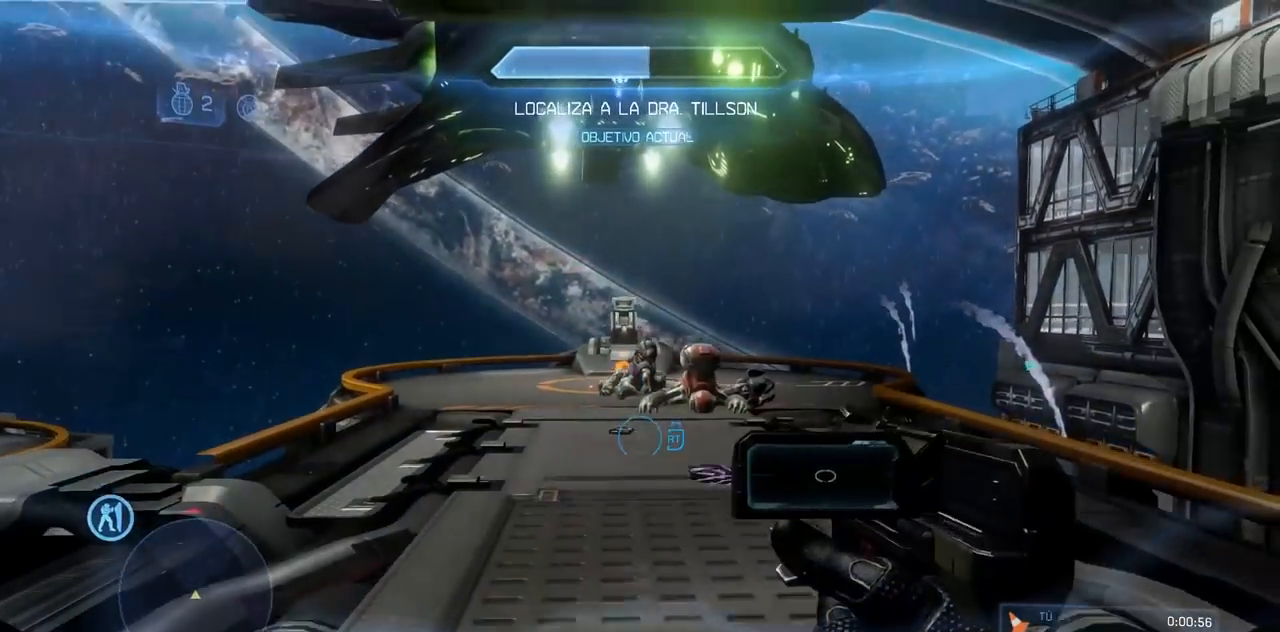
{"buttons": [], "left_stick": "center", "right_stick": "center"}
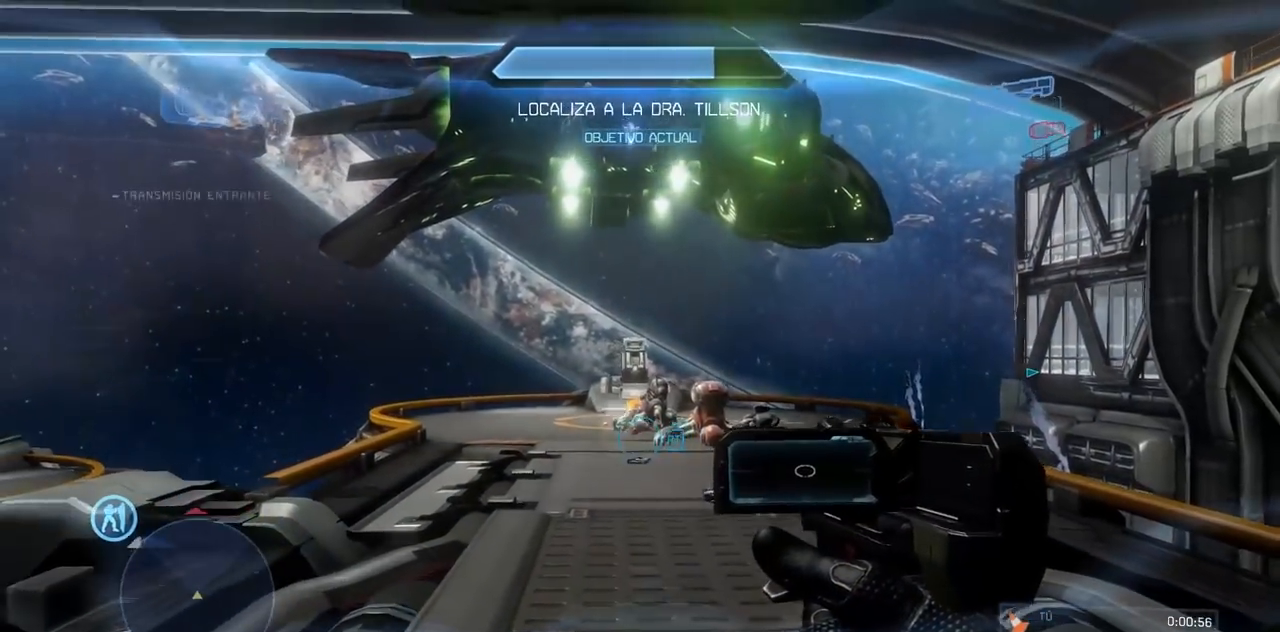
{"buttons": [], "left_stick": "up", "right_stick": "center", "events": [[66, "left_stick", "up-left"], [267, "left_stick", "center"], [367, "left_stick", "up"]]}
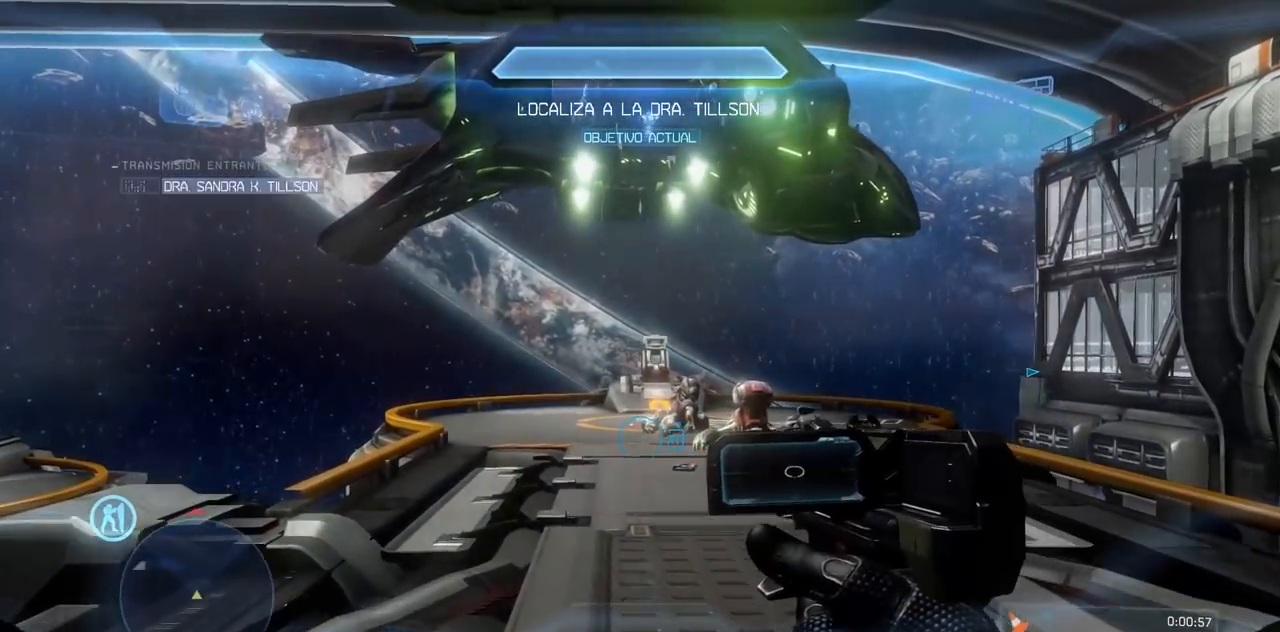
{"buttons": ["A"], "left_stick": "up", "right_stick": "down", "events": [[84, "left_stick", "center"], [217, "left_stick", "up"], [384, "right_stick", "down"], [401, "A", "down"]]}